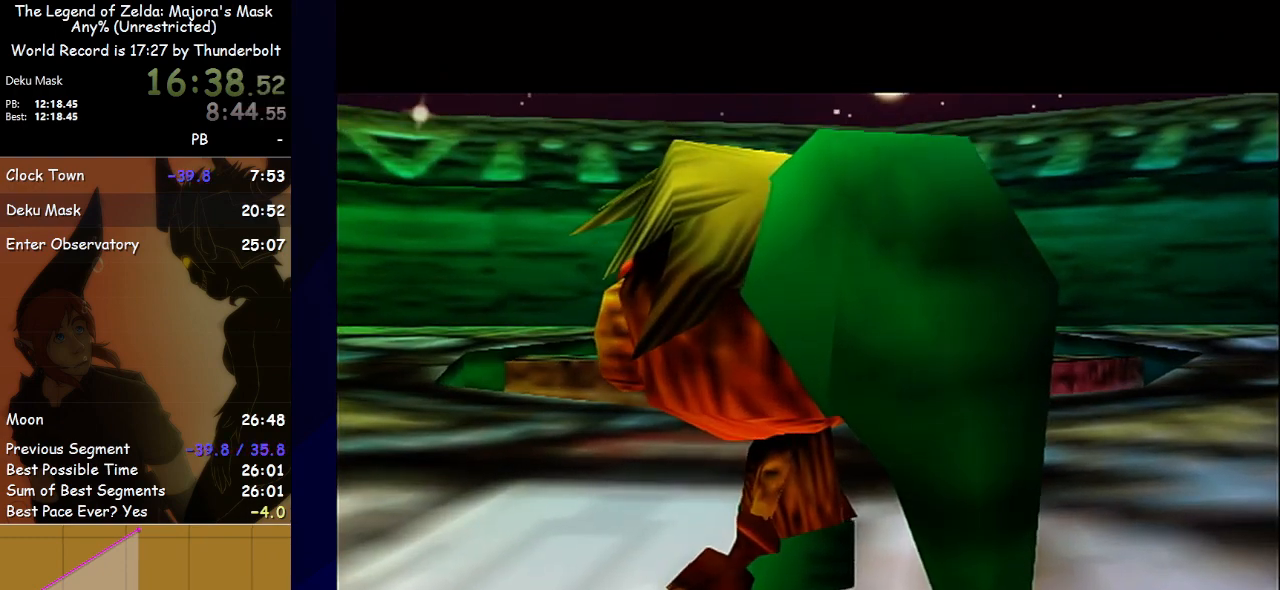
Gameplay with a controller (Nintendo layout); each line is a JSON object with the inputs held at the frame after it. "events" lists button and stick changes between this image and that frame as [ms after this image, input, new state], when the widget could be followed in between. Not read: L3 R3 right_stick.
{"buttons": [], "left_stick": "up", "events": []}
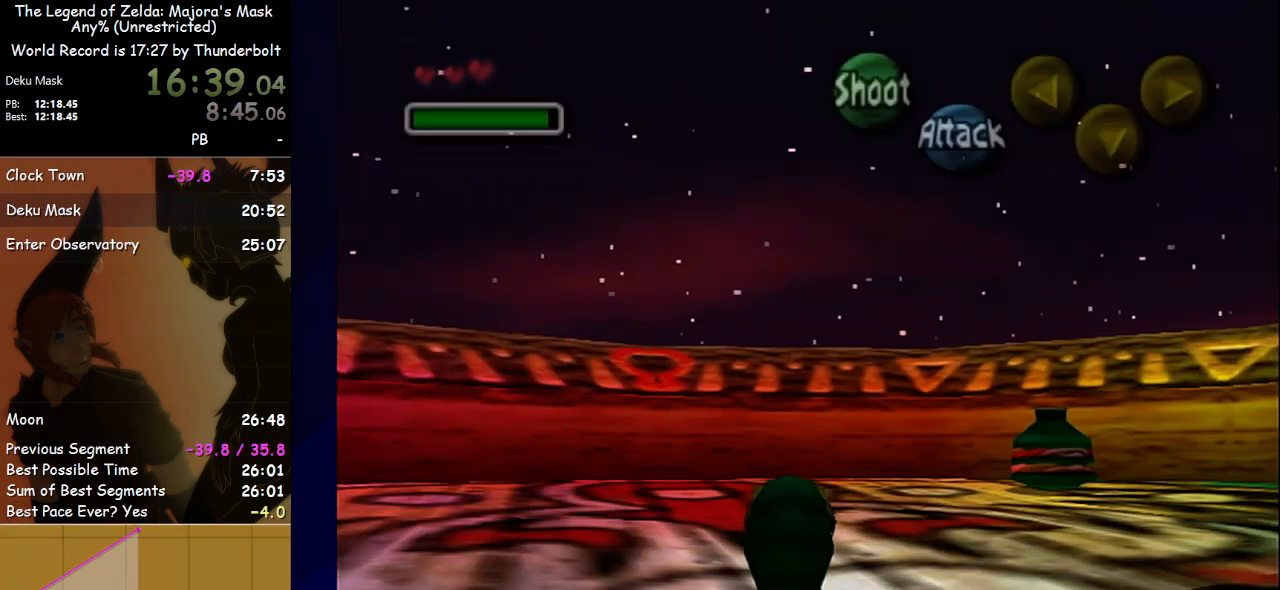
{"buttons": [], "left_stick": "up-left", "events": [[267, "left_stick", "up-left"]]}
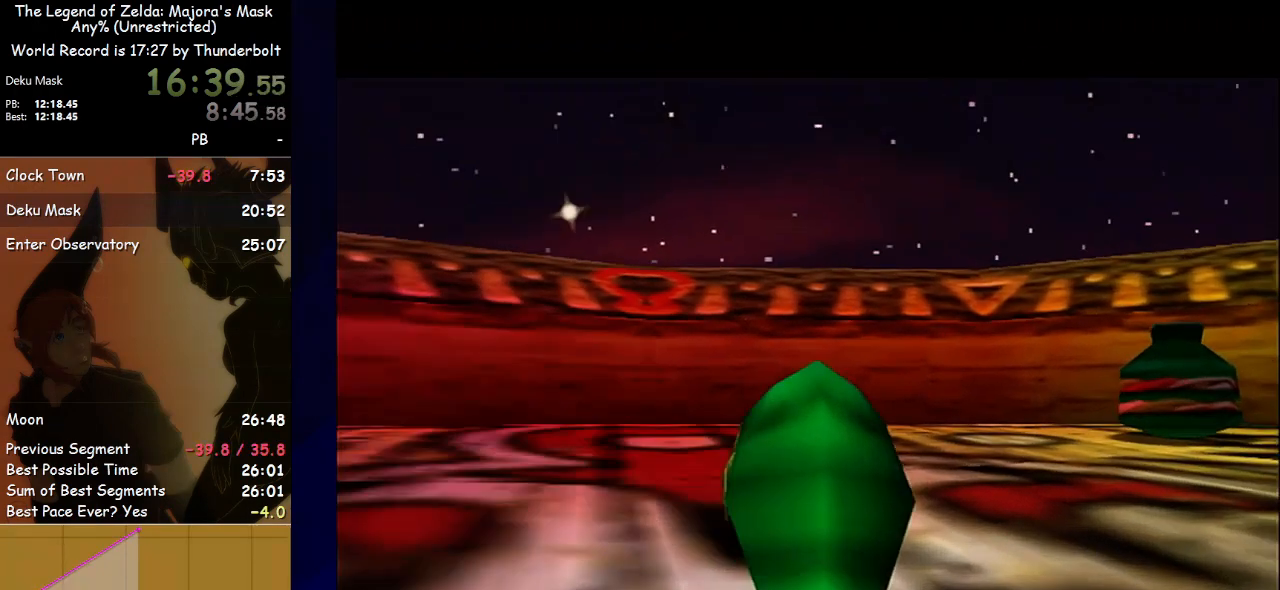
{"buttons": [], "left_stick": "center", "events": [[233, "left_stick", "center"]]}
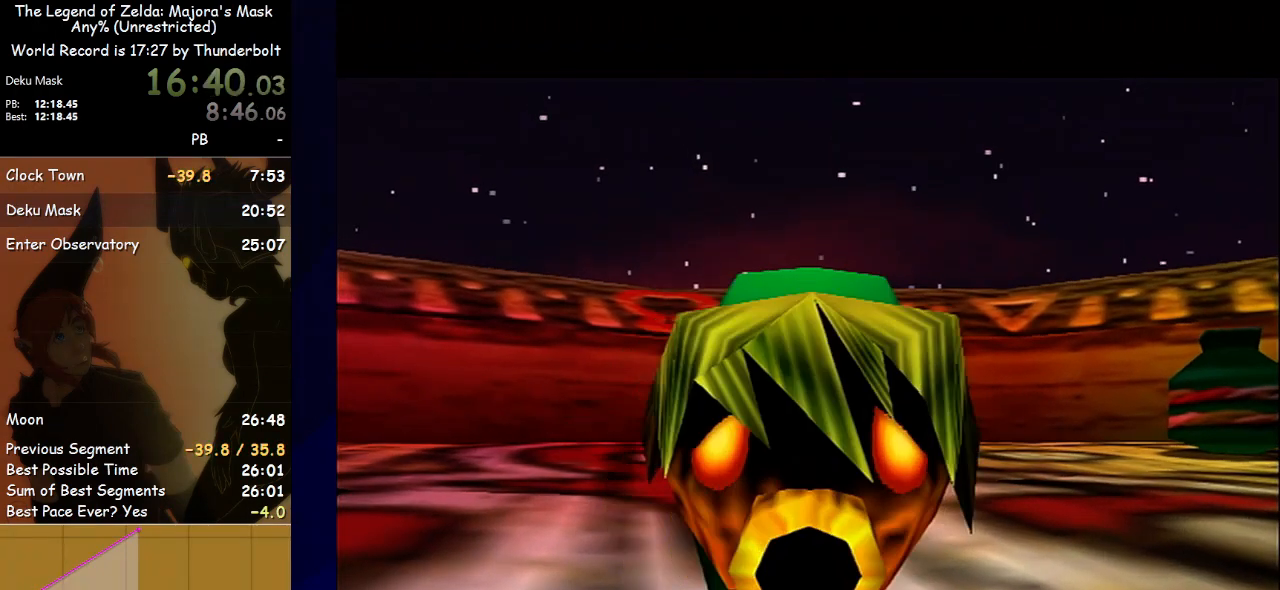
{"buttons": ["B"], "left_stick": "center", "events": [[300, "A", "down"], [367, "A", "up"], [367, "B", "down"], [400, "A", "down"], [433, "B", "up"], [467, "B", "down"], [500, "A", "up"]]}
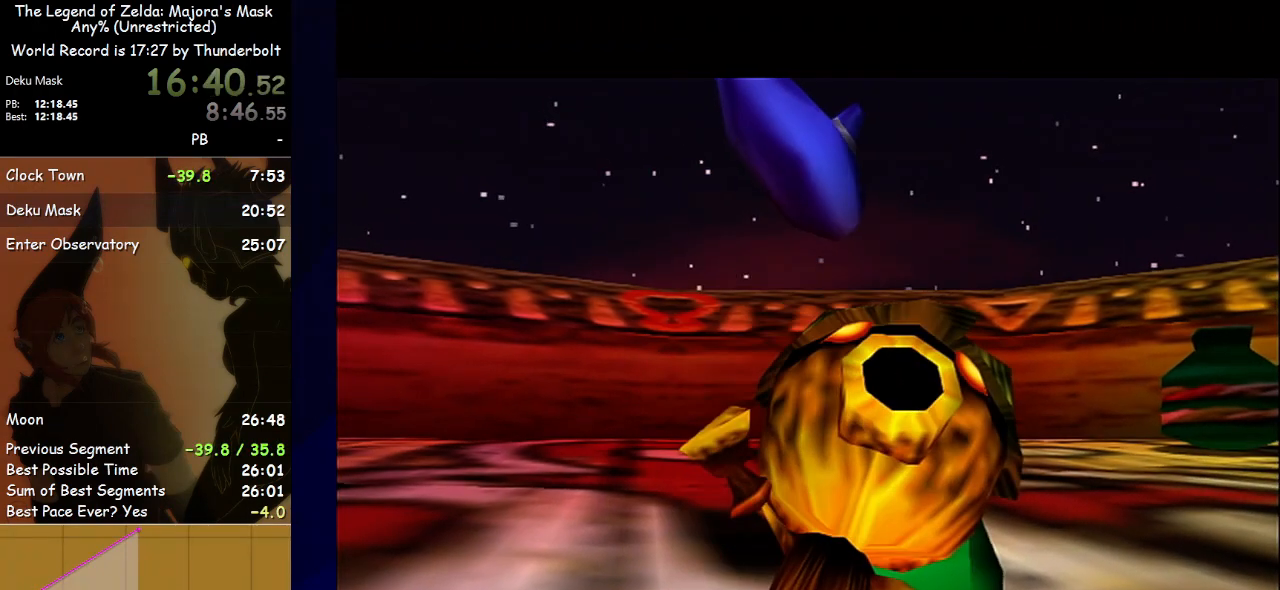
{"buttons": ["A", "B"], "left_stick": "center", "events": [[67, "A", "down"], [67, "B", "up"], [133, "A", "up"], [133, "B", "down"], [200, "A", "down"], [200, "B", "up"], [233, "A", "up"], [233, "B", "down"], [333, "A", "down"], [333, "B", "up"], [400, "A", "up"], [400, "B", "down"], [467, "A", "down"], [467, "B", "up"], [500, "B", "down"]]}
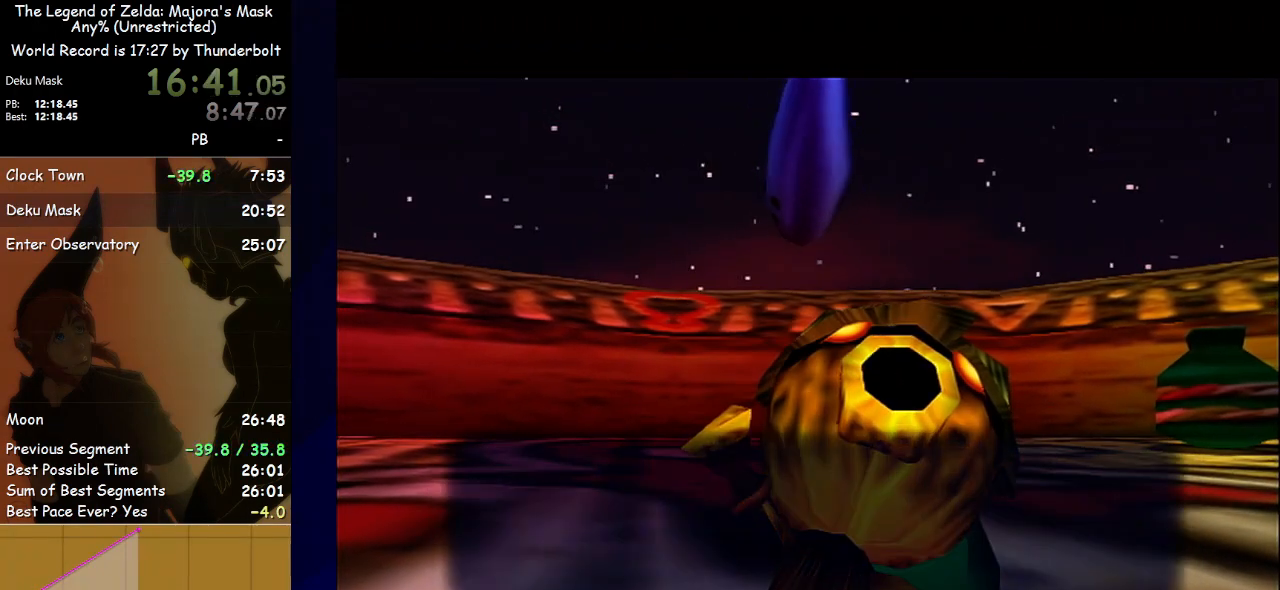
{"buttons": ["A"], "left_stick": "center", "events": [[33, "A", "up"], [67, "A", "down"], [100, "B", "up"], [133, "A", "up"], [133, "B", "down"], [200, "A", "down"], [200, "B", "up"], [267, "B", "down"], [300, "A", "up"], [367, "A", "down"], [367, "B", "up"], [400, "B", "down"], [433, "A", "up"], [467, "A", "down"], [467, "B", "up"]]}
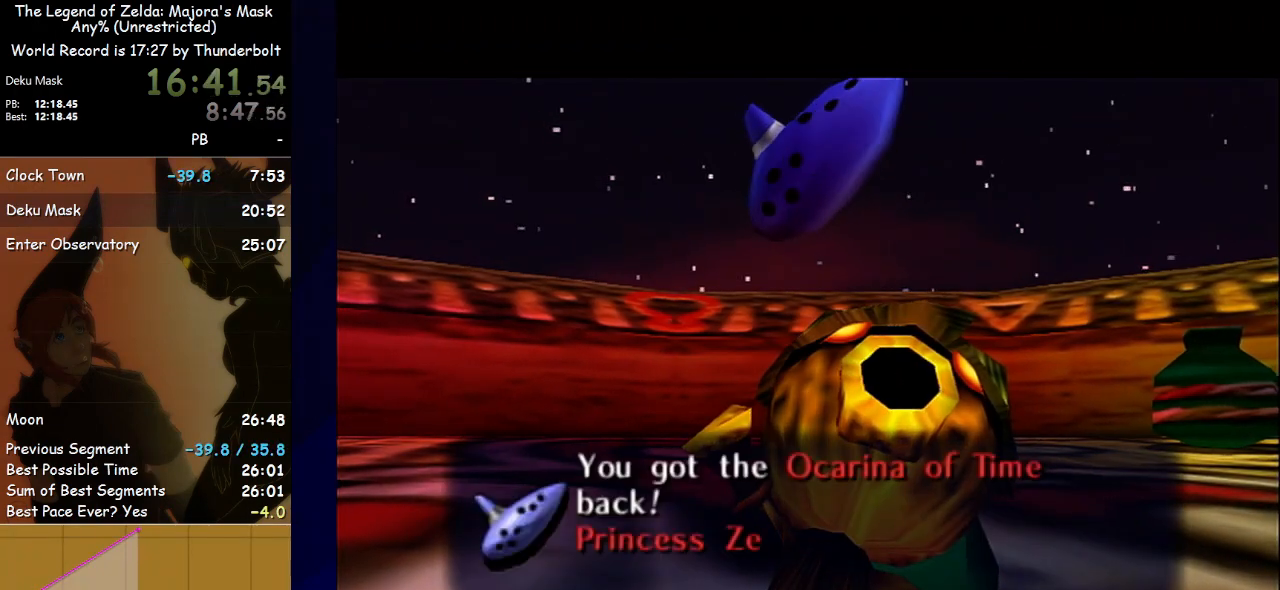
{"buttons": ["B"], "left_stick": "center", "events": [[33, "A", "up"], [33, "B", "down"], [133, "A", "down"], [133, "B", "up"], [167, "B", "down"], [200, "A", "up"], [267, "A", "down"], [267, "B", "up"], [300, "B", "down"], [333, "A", "up"], [400, "A", "down"], [400, "B", "up"], [433, "B", "down"], [467, "A", "up"]]}
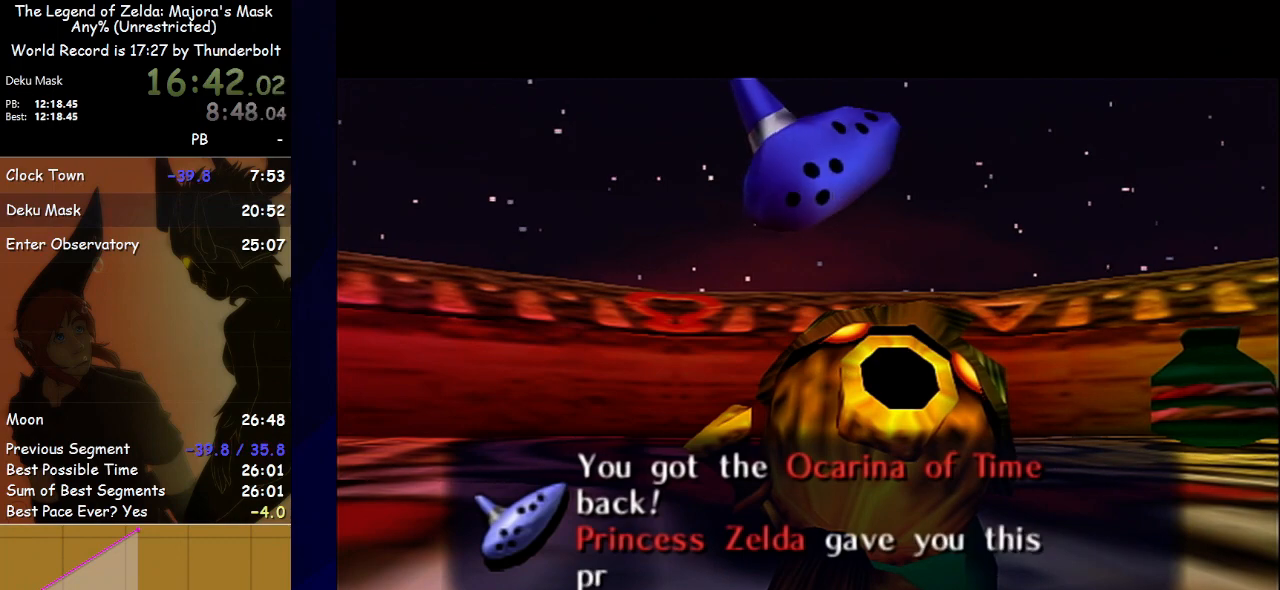
{"buttons": ["B"], "left_stick": "center", "events": [[33, "A", "down"], [67, "B", "up"], [100, "B", "down"], [133, "A", "up"], [167, "A", "down"], [167, "B", "up"], [200, "B", "down"], [233, "A", "up"], [300, "A", "down"], [300, "B", "up"], [367, "A", "up"], [367, "B", "down"], [433, "A", "down"], [433, "B", "up"], [500, "A", "up"], [500, "B", "down"]]}
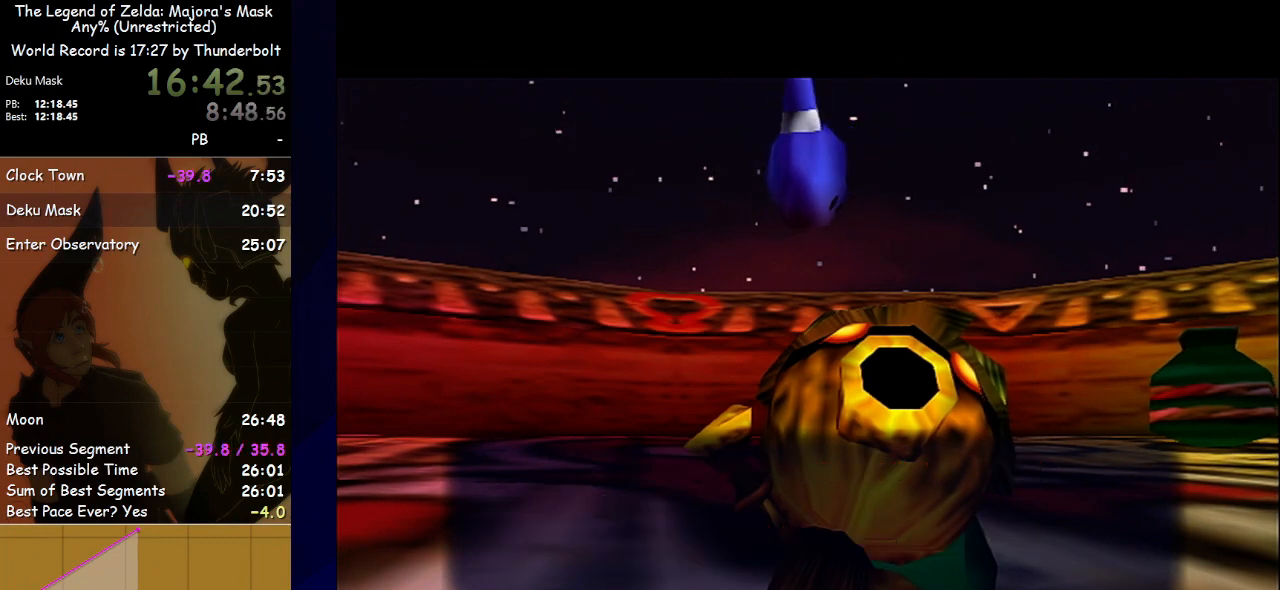
{"buttons": ["A", "B"], "left_stick": "center", "events": [[67, "A", "down"], [100, "B", "up"], [133, "A", "up"], [133, "B", "down"], [200, "A", "down"], [233, "B", "up"], [267, "B", "down"], [300, "A", "up"], [367, "A", "down"], [367, "B", "up"], [433, "A", "up"], [433, "B", "down"], [500, "A", "down"]]}
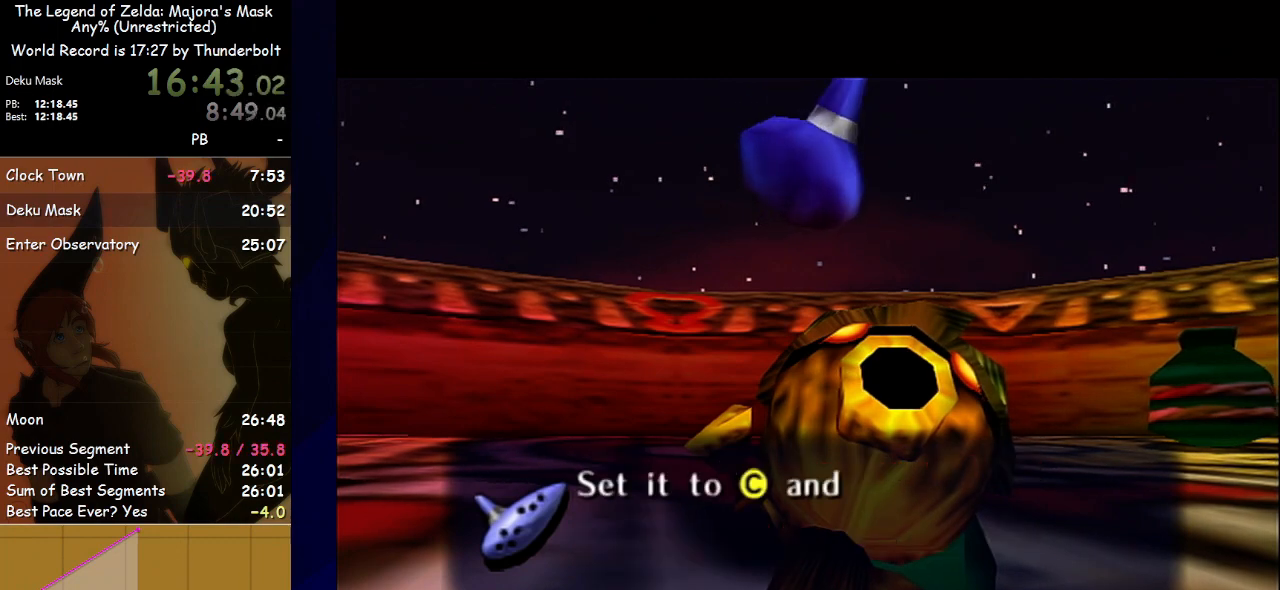
{"buttons": ["A", "B"], "left_stick": "center", "events": [[33, "B", "up"], [67, "A", "up"], [67, "B", "down"], [167, "A", "down"], [167, "B", "up"], [200, "B", "down"], [233, "A", "up"], [300, "A", "down"], [300, "B", "up"], [367, "A", "up"], [367, "B", "down"], [433, "A", "down"], [467, "B", "up"], [500, "B", "down"]]}
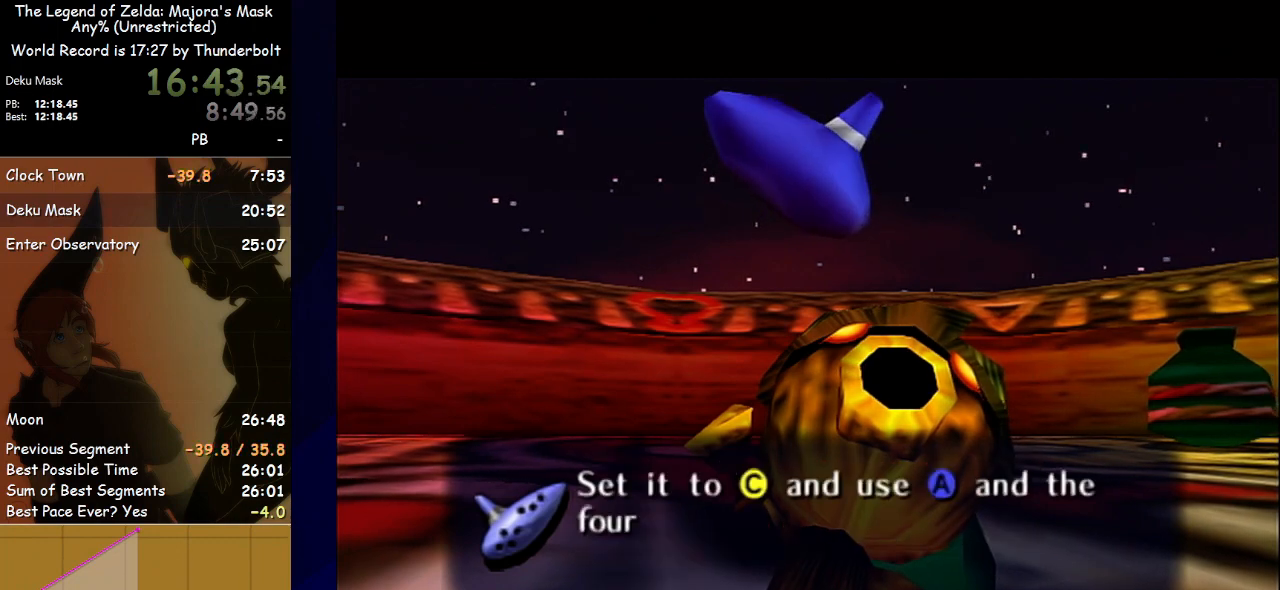
{"buttons": ["B"], "left_stick": "center", "events": [[33, "A", "up"], [100, "A", "down"], [100, "B", "up"], [167, "A", "up"], [167, "B", "down"], [267, "A", "down"], [267, "B", "up"], [300, "B", "down"], [333, "A", "up"], [400, "A", "down"], [400, "B", "up"], [433, "B", "down"], [467, "A", "up"]]}
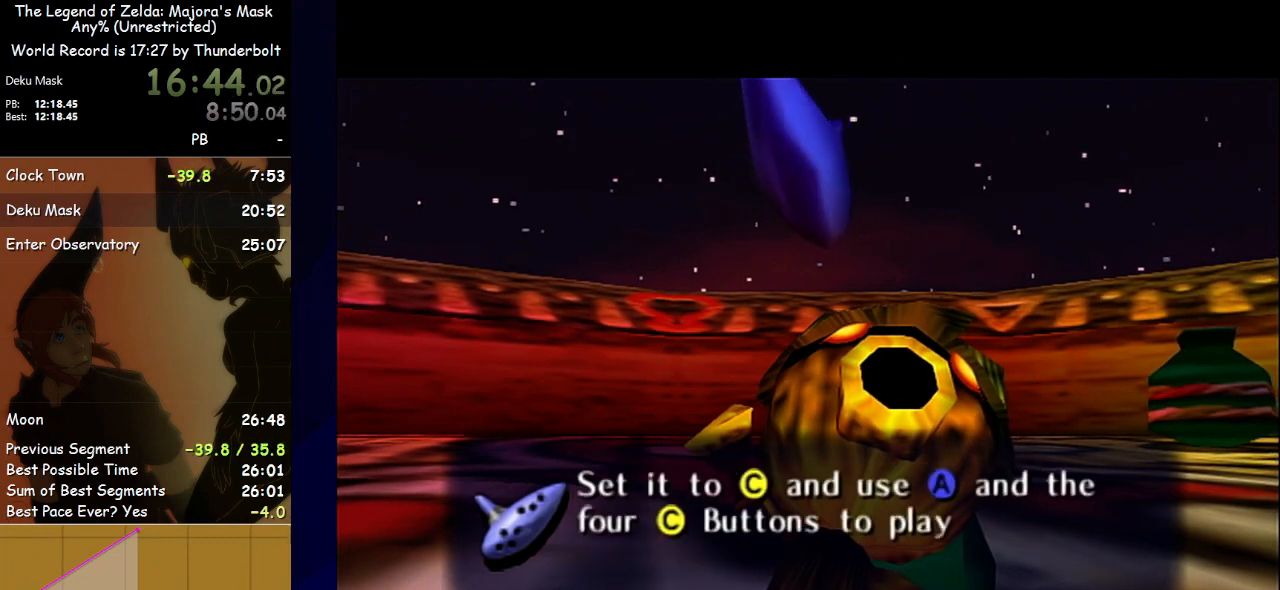
{"buttons": ["A"], "left_stick": "center", "events": [[33, "A", "down"], [67, "B", "up"], [100, "A", "up"], [100, "B", "down"], [167, "A", "down"], [167, "B", "up"], [233, "B", "down"], [267, "A", "up"], [333, "A", "down"], [333, "B", "up"], [367, "B", "down"], [400, "A", "up"], [467, "A", "down"], [467, "B", "up"]]}
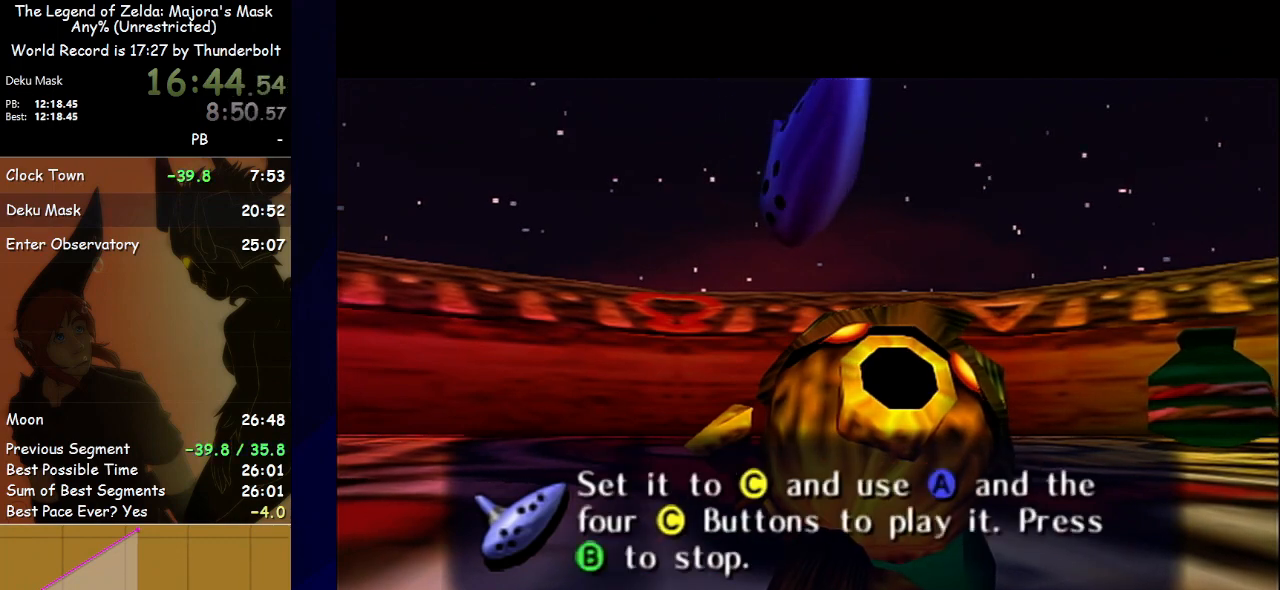
{"buttons": ["B"], "left_stick": "center", "events": [[33, "A", "up"], [33, "B", "down"], [100, "A", "down"], [133, "B", "up"], [167, "B", "down"], [200, "A", "up"], [267, "A", "down"], [267, "B", "up"], [333, "A", "up"], [333, "B", "down"], [400, "A", "down"], [400, "B", "up"], [467, "A", "up"], [467, "B", "down"]]}
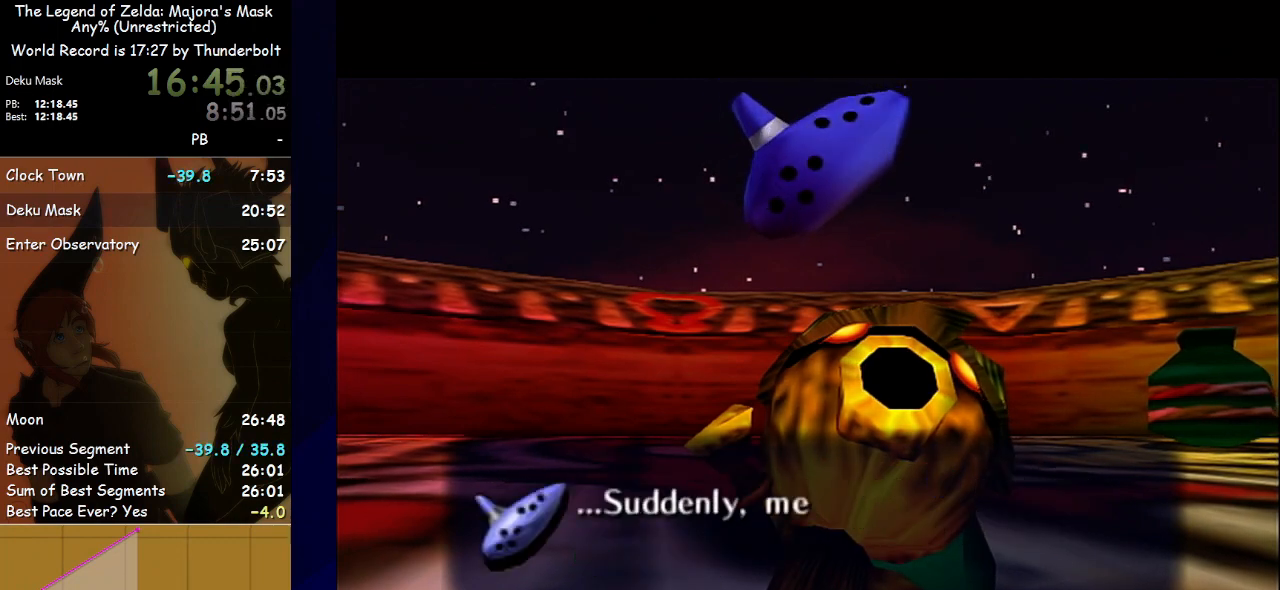
{"buttons": ["A"], "left_stick": "center", "events": [[67, "A", "down"], [67, "B", "up"], [133, "A", "up"], [133, "B", "down"], [200, "A", "down"], [200, "B", "up"], [267, "A", "up"], [267, "B", "down"], [333, "A", "down"], [367, "B", "up"], [400, "B", "down"], [433, "A", "up"], [500, "A", "down"], [500, "B", "up"]]}
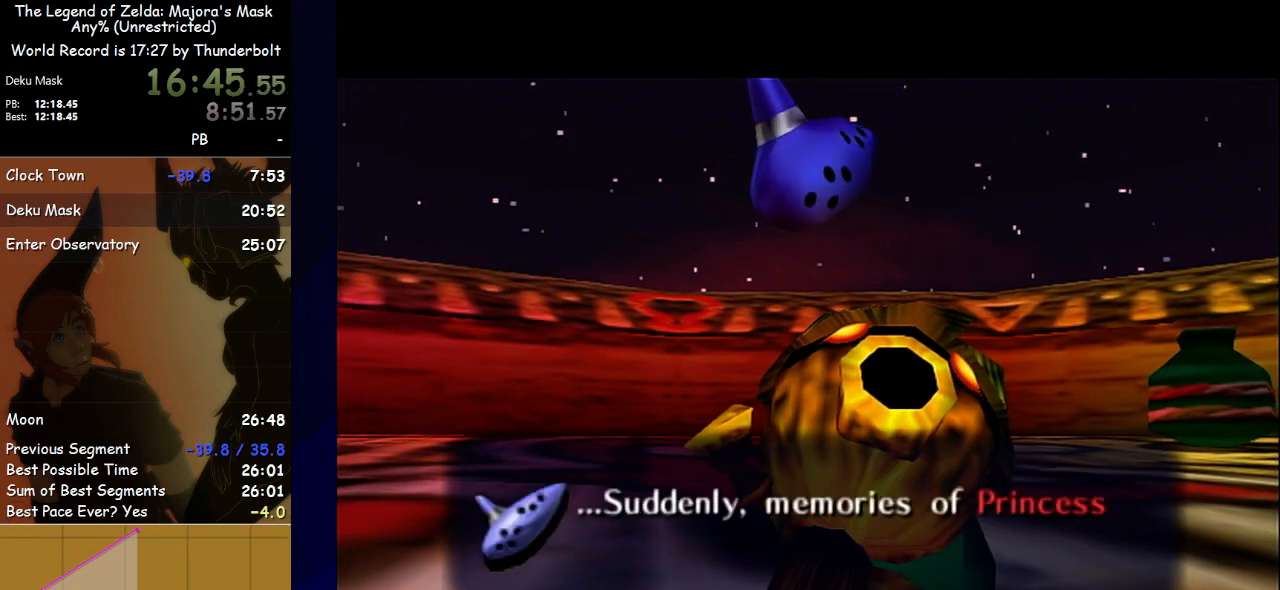
{"buttons": ["B"], "left_stick": "center", "events": [[67, "A", "up"], [67, "B", "down"], [133, "A", "down"], [133, "B", "up"], [200, "A", "up"], [200, "B", "down"], [267, "A", "down"], [267, "B", "up"], [333, "B", "down"], [367, "A", "up"], [433, "A", "down"], [433, "B", "up"], [467, "B", "down"], [500, "A", "up"]]}
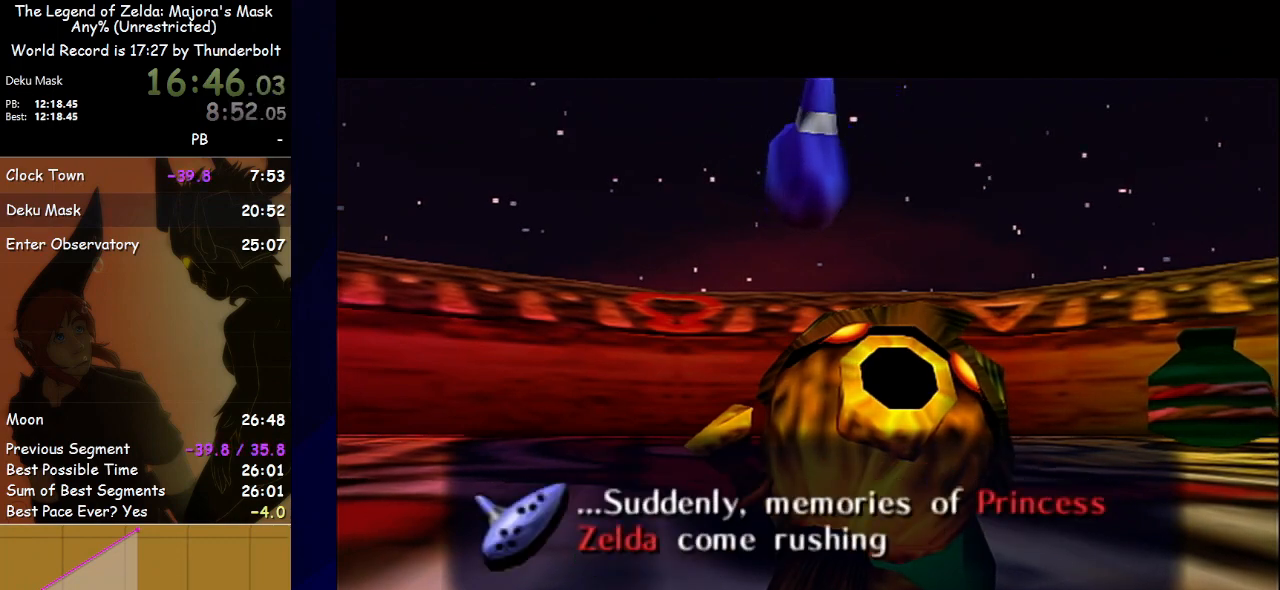
{"buttons": ["A"], "left_stick": "center", "events": [[67, "A", "down"], [67, "B", "up"], [133, "B", "down"], [167, "A", "up"], [233, "A", "down"], [233, "B", "up"], [267, "B", "down"], [300, "A", "up"], [367, "A", "down"], [367, "B", "up"], [400, "B", "down"], [433, "A", "up"], [500, "A", "down"], [500, "B", "up"]]}
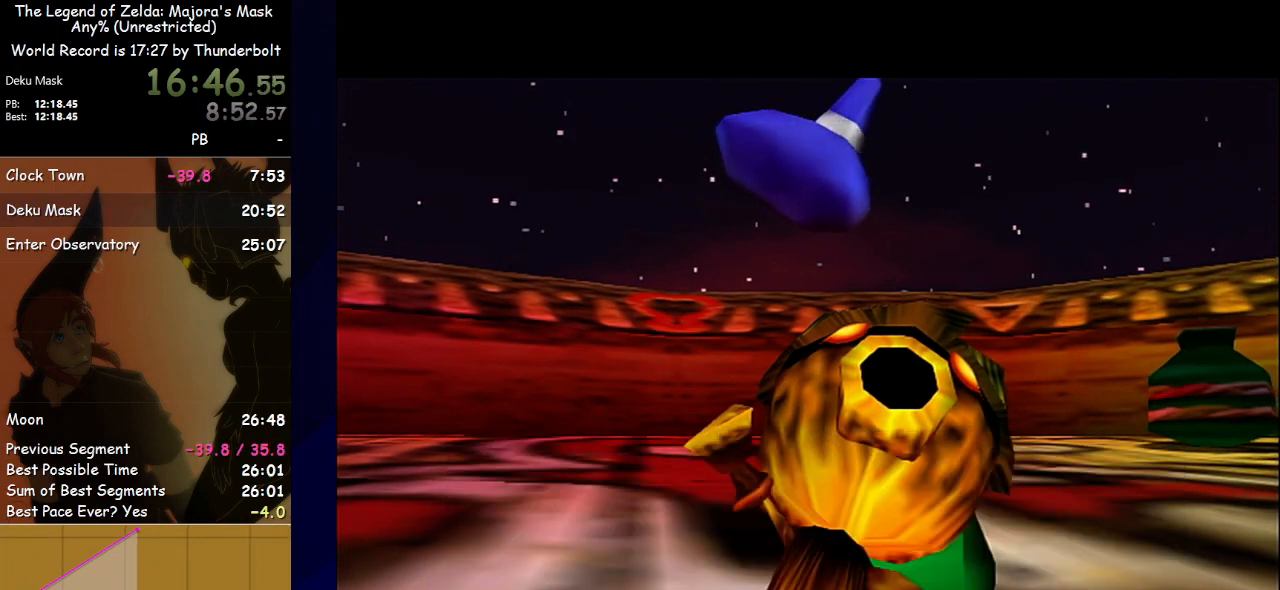
{"buttons": ["B"], "left_stick": "center", "events": [[67, "A", "up"], [67, "B", "down"], [133, "A", "down"], [133, "B", "up"], [200, "A", "up"], [200, "B", "down"], [267, "A", "down"], [267, "B", "up"], [333, "A", "up"], [333, "B", "down"], [433, "A", "down"], [433, "B", "up"], [467, "A", "up"], [467, "B", "down"]]}
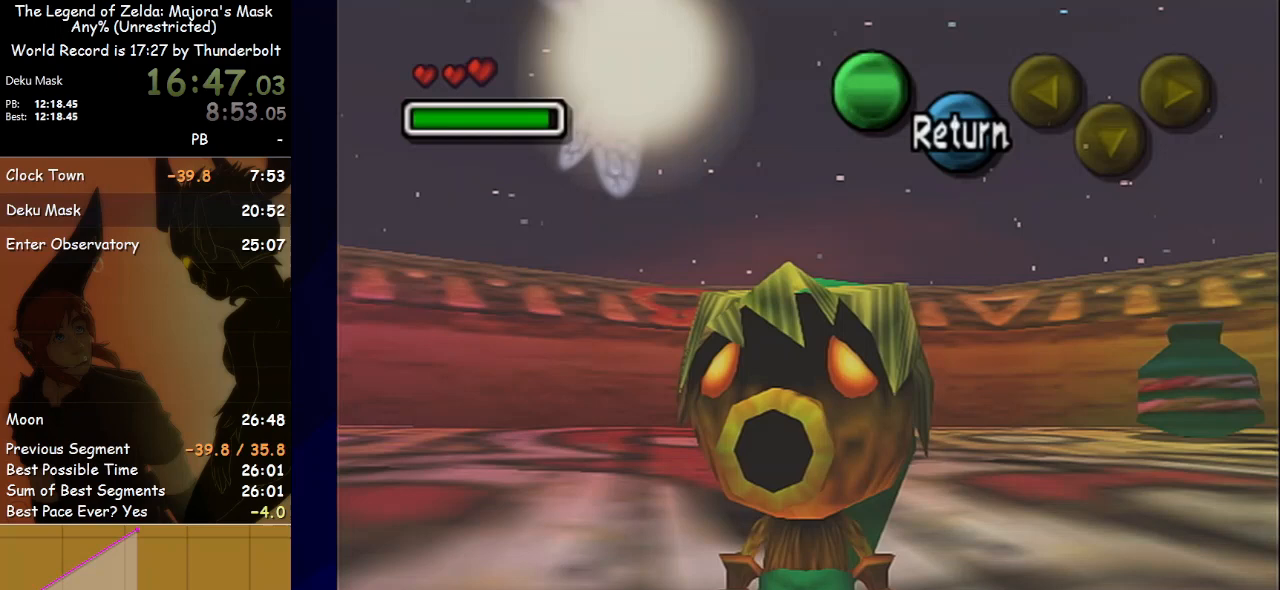
{"buttons": [], "left_stick": "center", "events": [[100, "A", "down"], [100, "B", "up"], [167, "A", "up"], [167, "B", "down"], [233, "B", "up"]]}